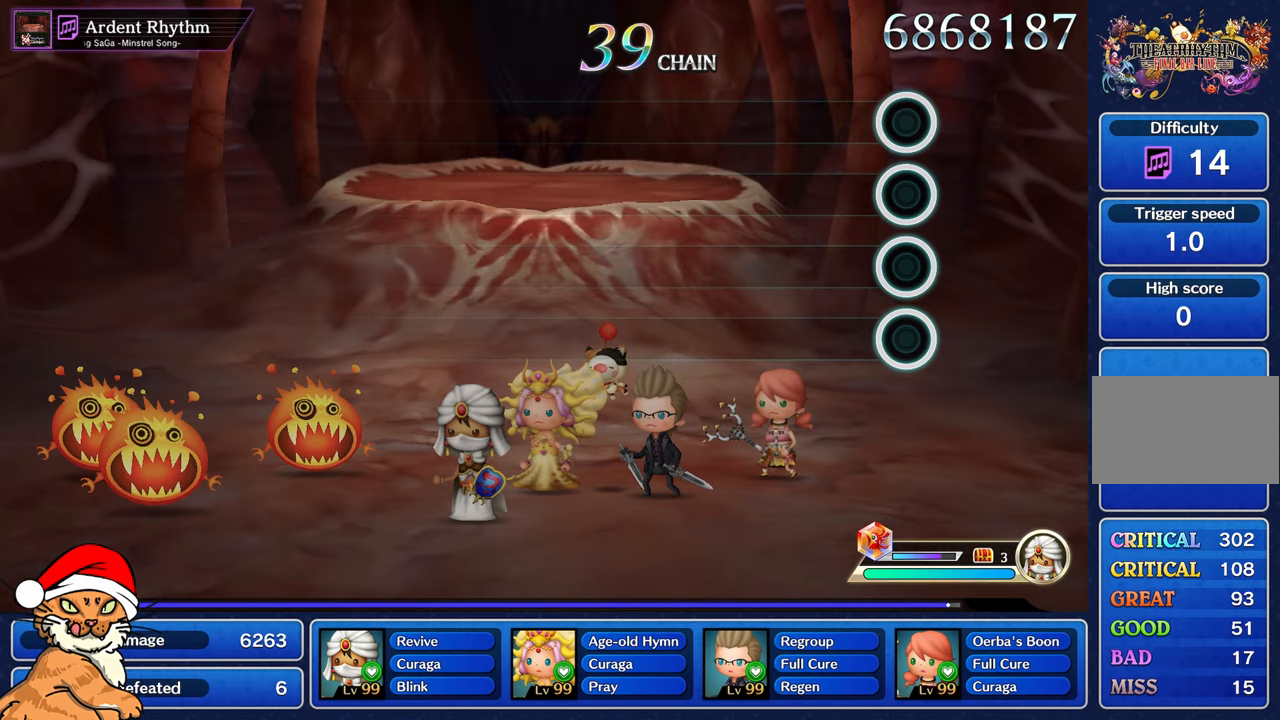
Gameplay with a controller (PlayStation layout); each line is a JSON object with the inputs held at the frame after it. "events" lists button and stick changes between this image and that frame as [ms after this image, input, new state], when the widget could be followed in between. Not read: L3 R3.
{"buttons": [], "left_stick": "center", "right_stick": "center", "events": [[83, "right_stick", "center"], [150, "left_stick", "center"]]}
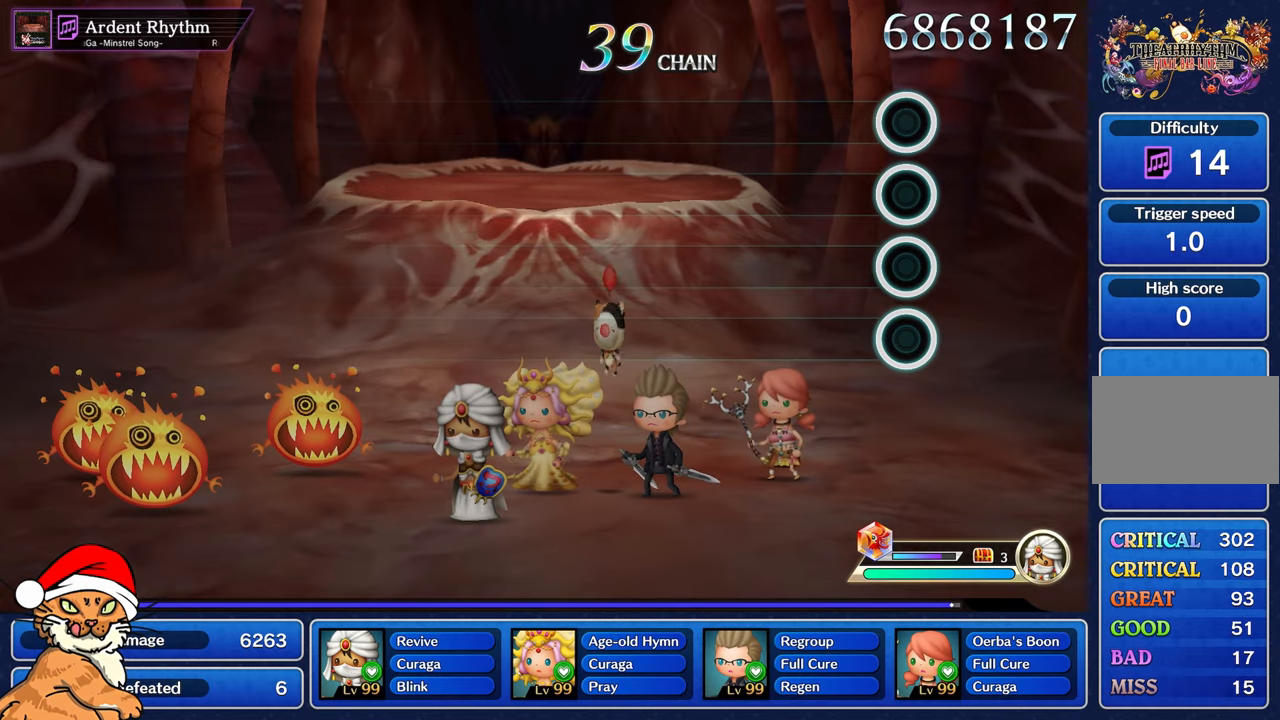
{"buttons": [], "left_stick": "center", "right_stick": "center", "events": []}
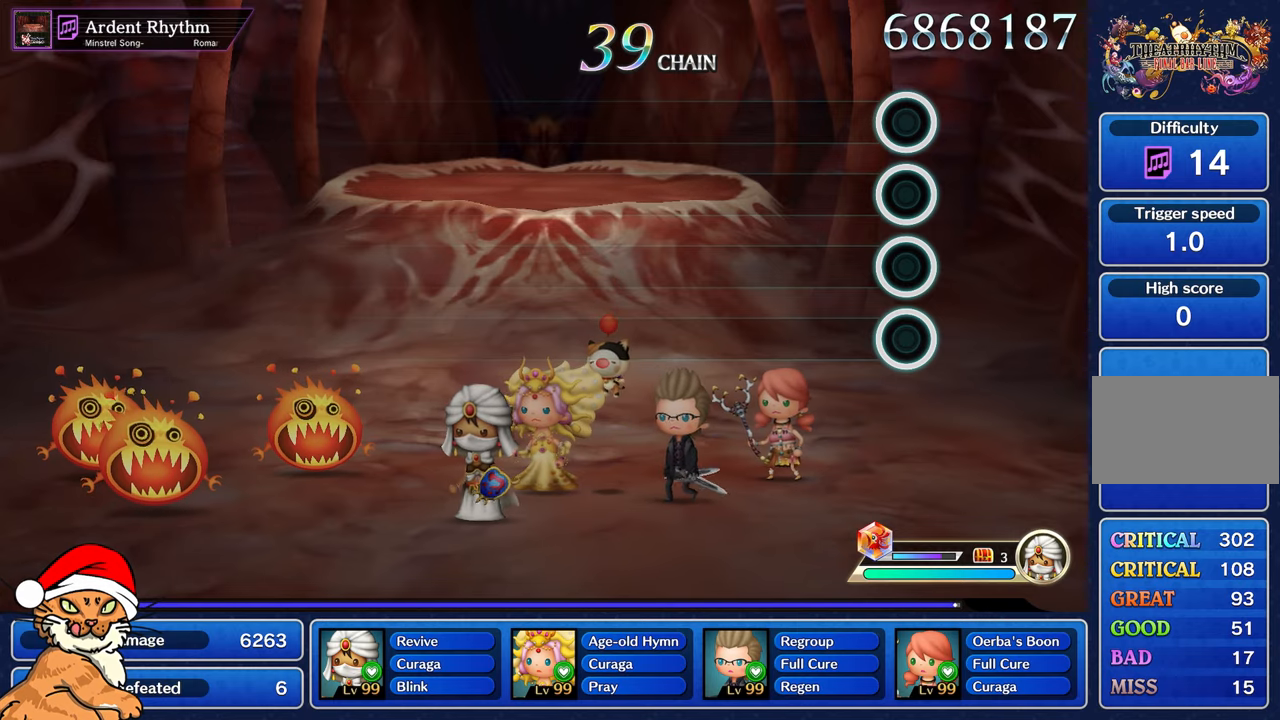
{"buttons": [], "left_stick": "center", "right_stick": "center", "events": []}
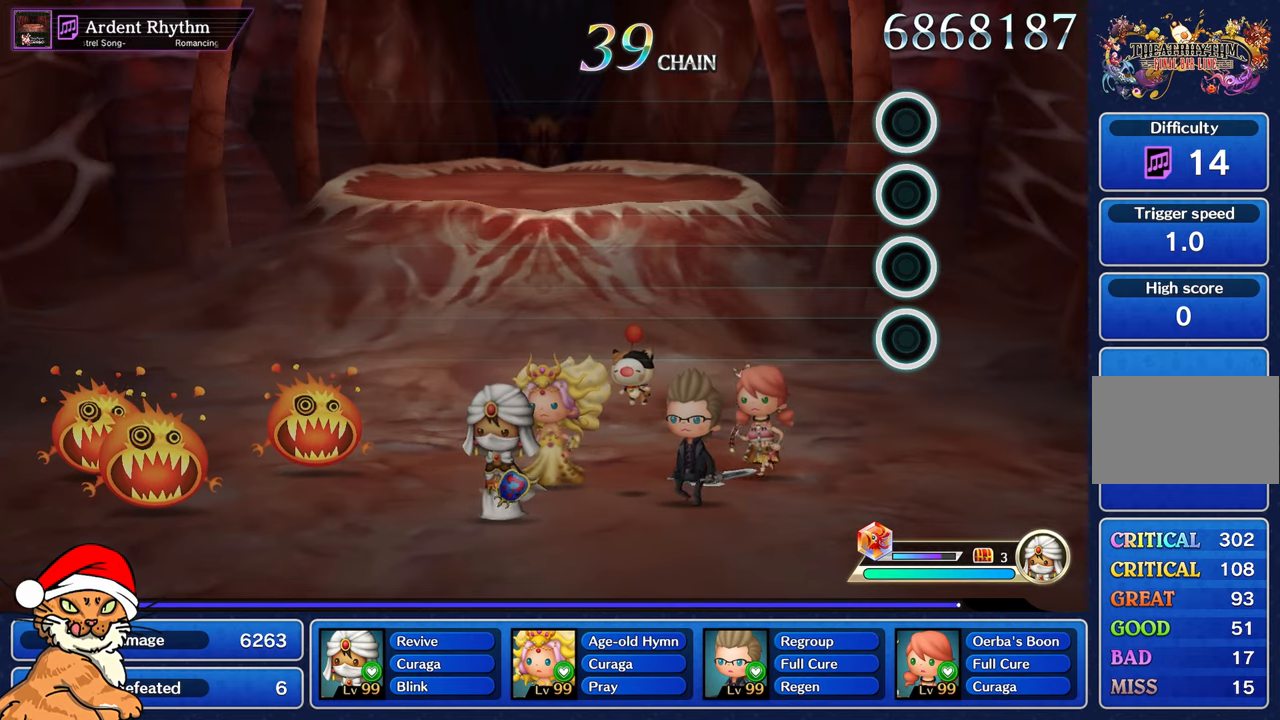
{"buttons": [], "left_stick": "center", "right_stick": "center", "events": []}
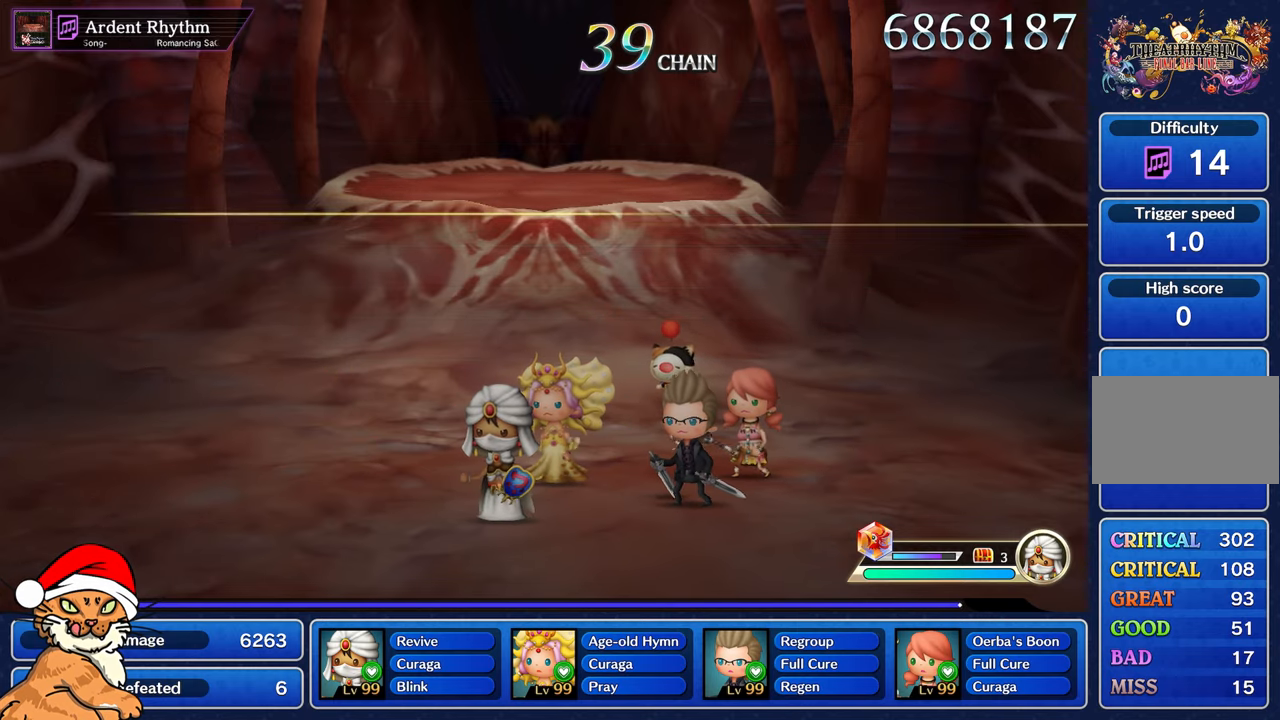
{"buttons": [], "left_stick": "center", "right_stick": "center", "events": []}
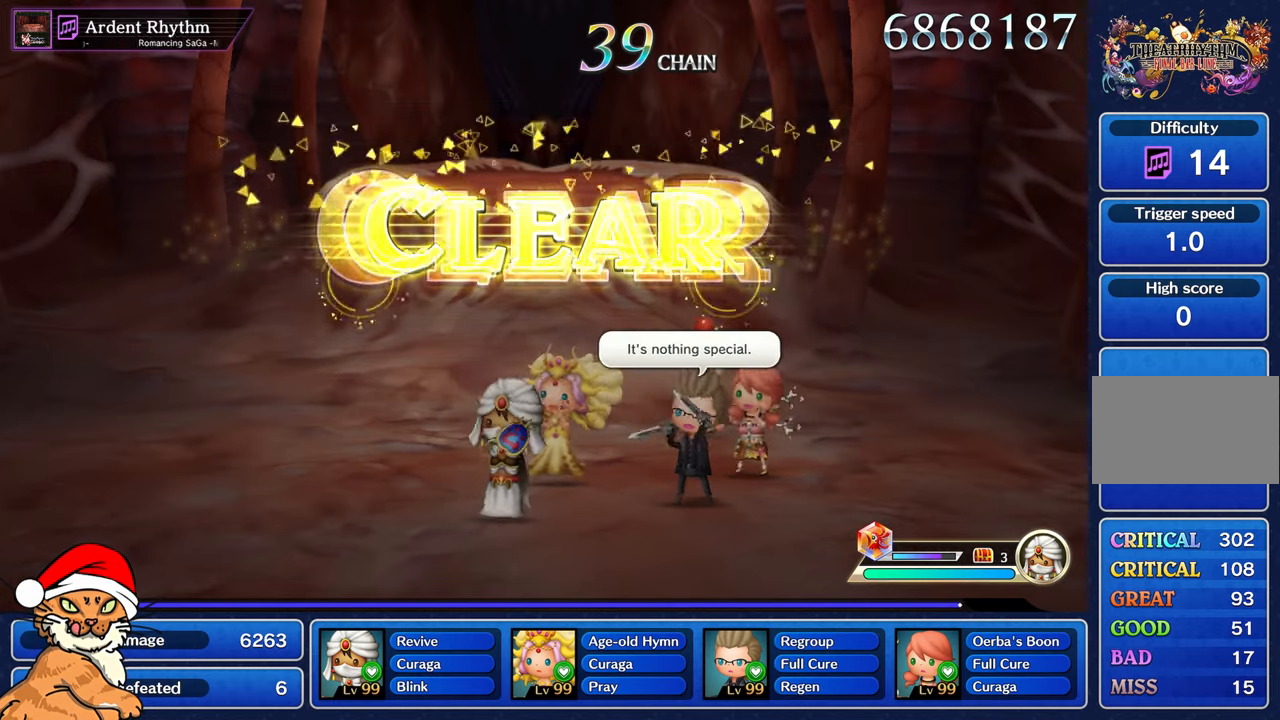
{"buttons": [], "left_stick": "center", "right_stick": "center", "events": [[50, "CROSS", "down"], [183, "CROSS", "up"], [400, "CROSS", "down"], [500, "CROSS", "up"]]}
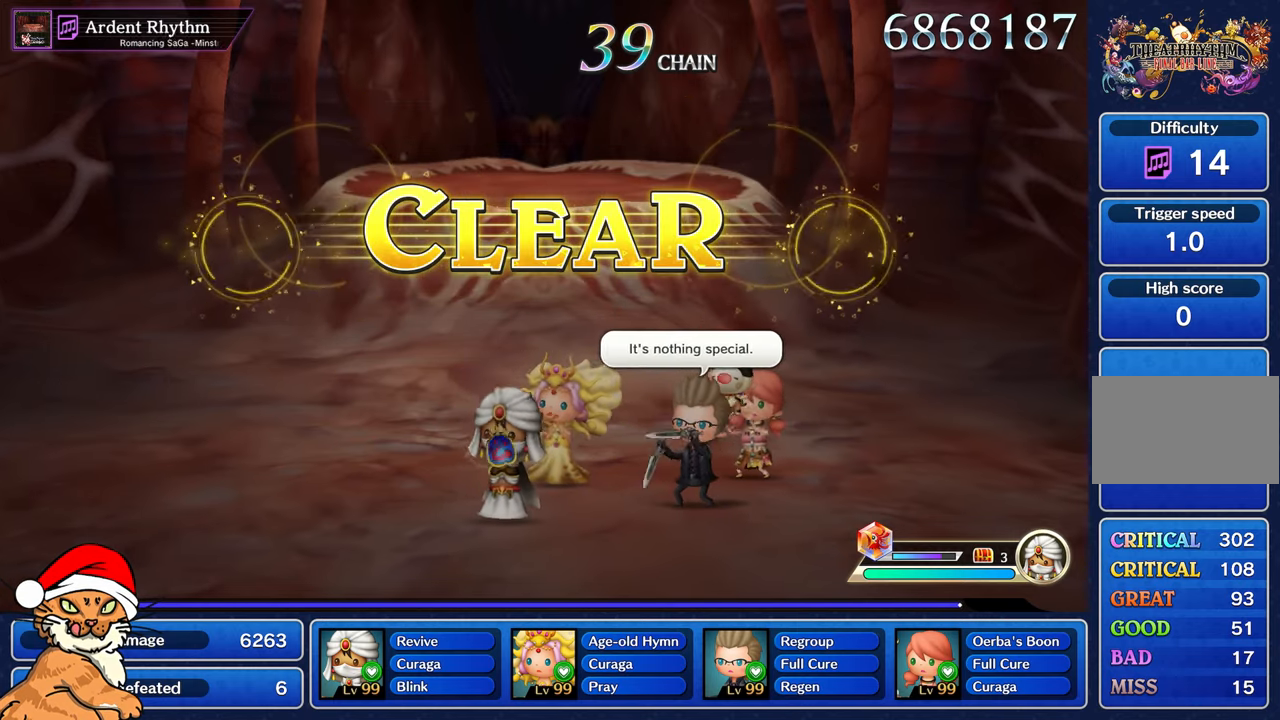
{"buttons": ["CROSS"], "left_stick": "center", "right_stick": "center", "events": [[200, "CROSS", "down"], [300, "CROSS", "up"], [500, "CROSS", "down"]]}
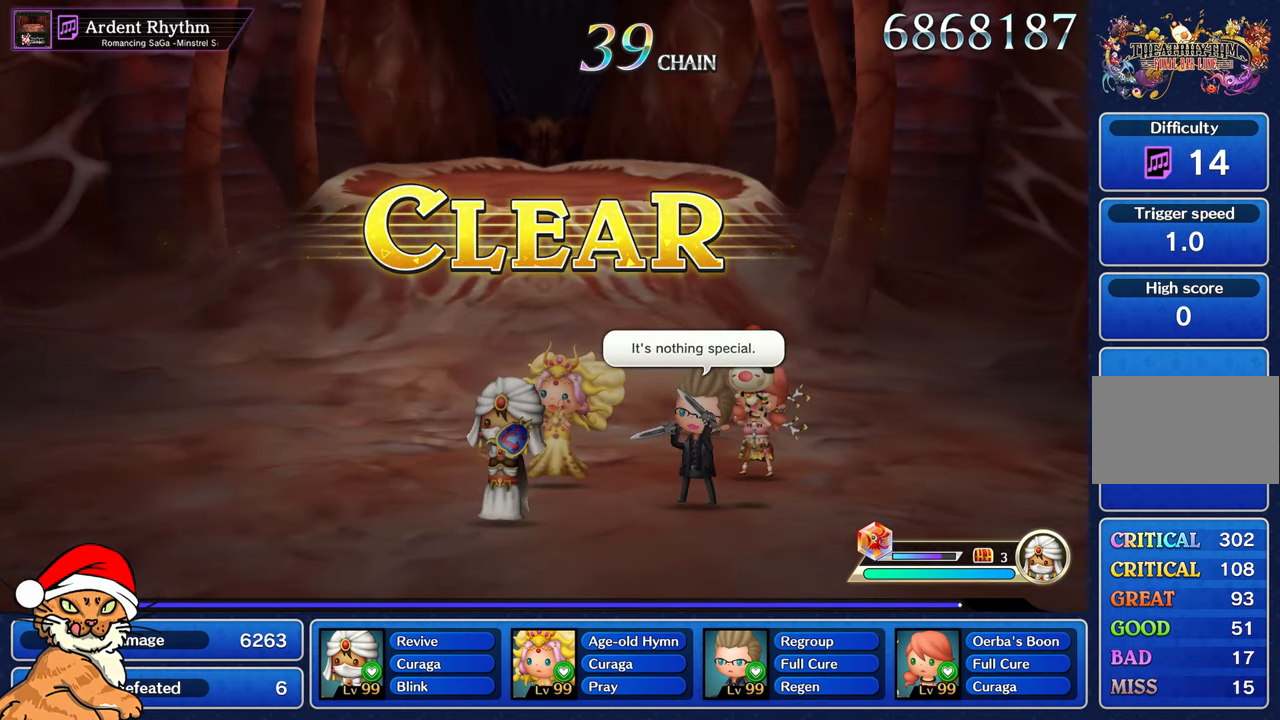
{"buttons": ["CROSS"], "left_stick": "center", "right_stick": "center", "events": [[117, "CROSS", "up"], [283, "CROSS", "down"], [400, "CROSS", "up"], [500, "CROSS", "down"]]}